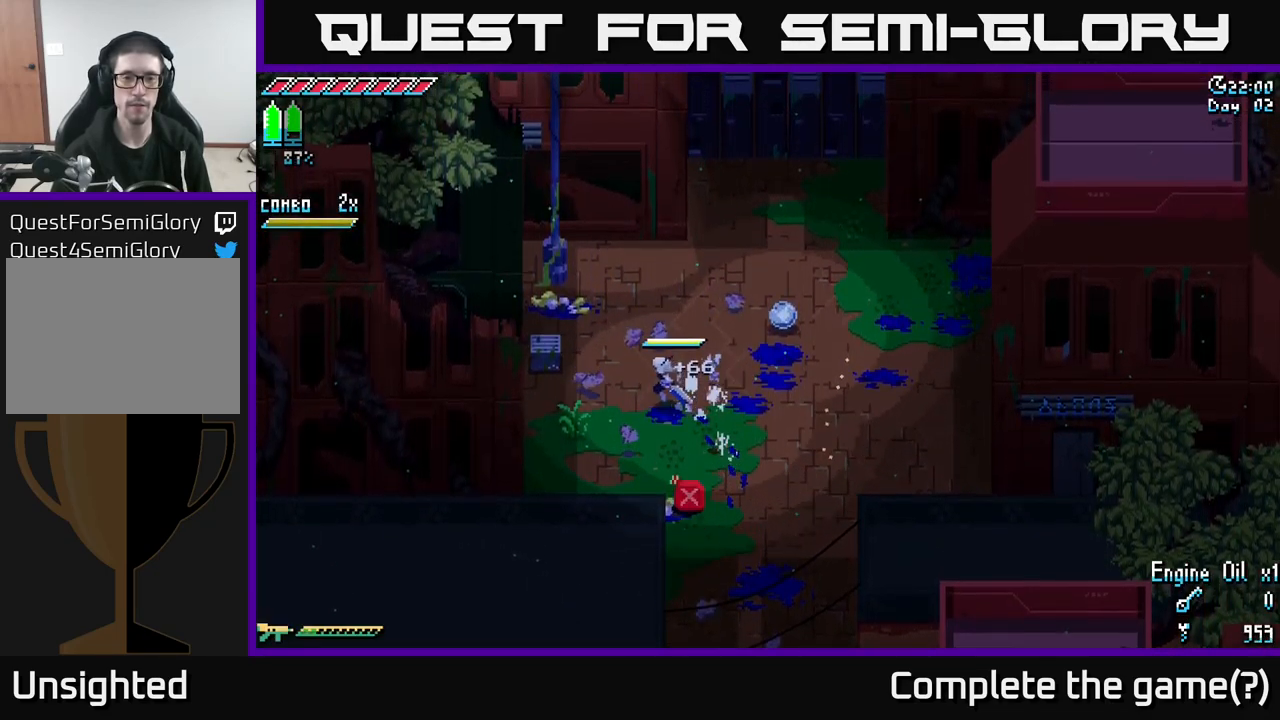
Gameplay with a controller (Xbox layout); each line is a JSON object with the inputs held at the frame after it. "events" lists button and stick changes between this image and that frame as [ms after this image, input, new state], when the widget could be followed in between.
{"buttons": [], "left_stick": "center", "right_stick": "center", "events": [[350, "R2", "down"], [400, "R2", "up"], [434, "left_stick", "center"]]}
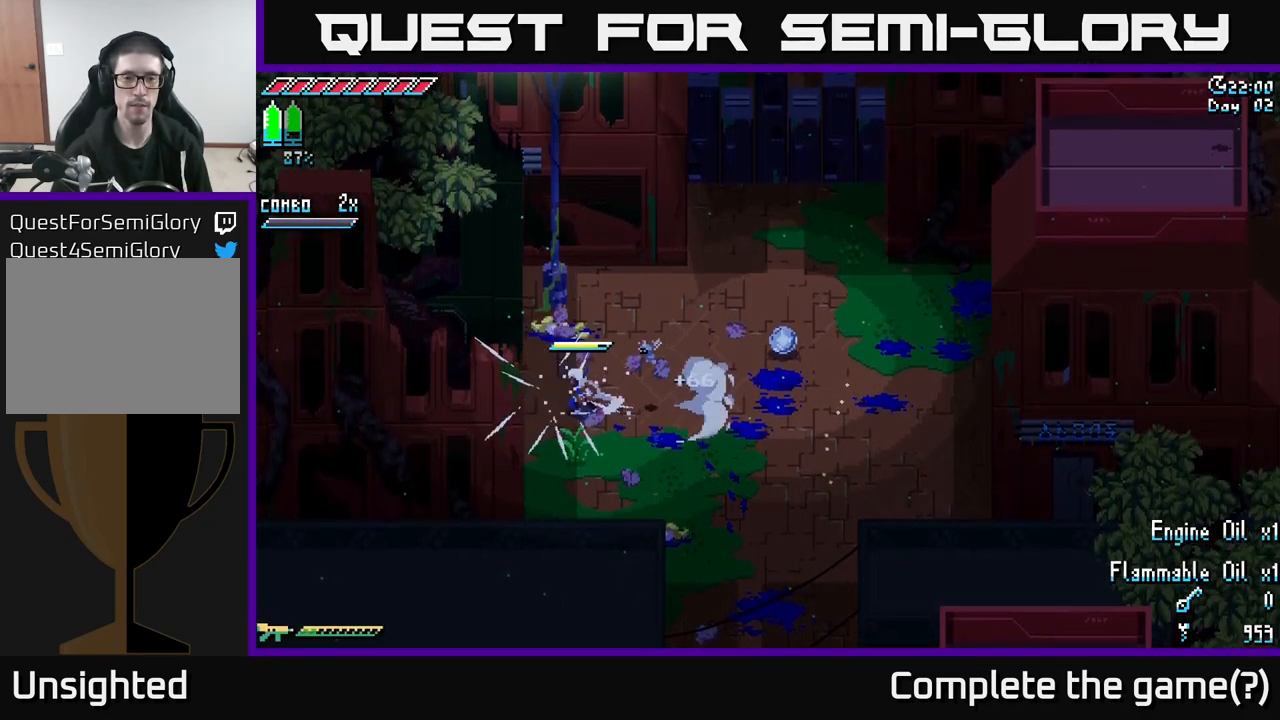
{"buttons": ["X"], "left_stick": "right", "right_stick": "center", "events": [[350, "left_stick", "right"], [484, "X", "down"]]}
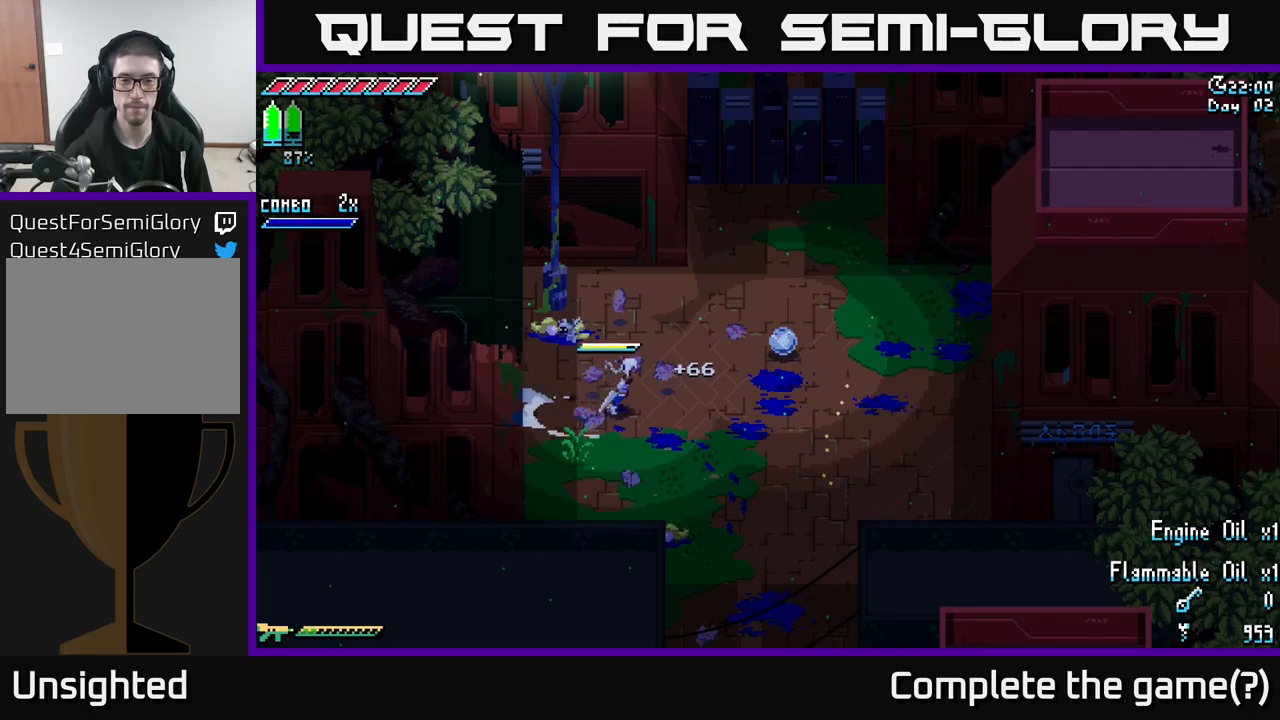
{"buttons": ["X"], "left_stick": "up-right", "right_stick": "center", "events": [[283, "left_stick", "up-right"]]}
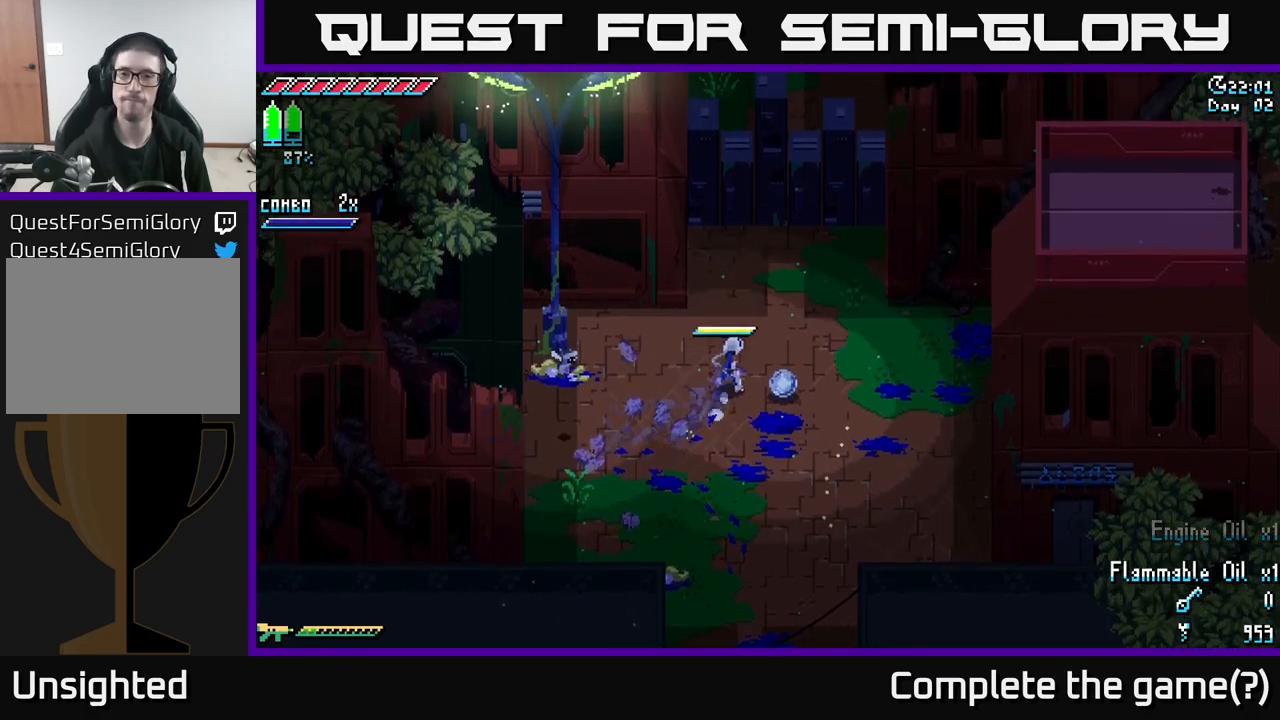
{"buttons": [], "left_stick": "center", "right_stick": "center", "events": [[450, "X", "up"], [500, "left_stick", "center"]]}
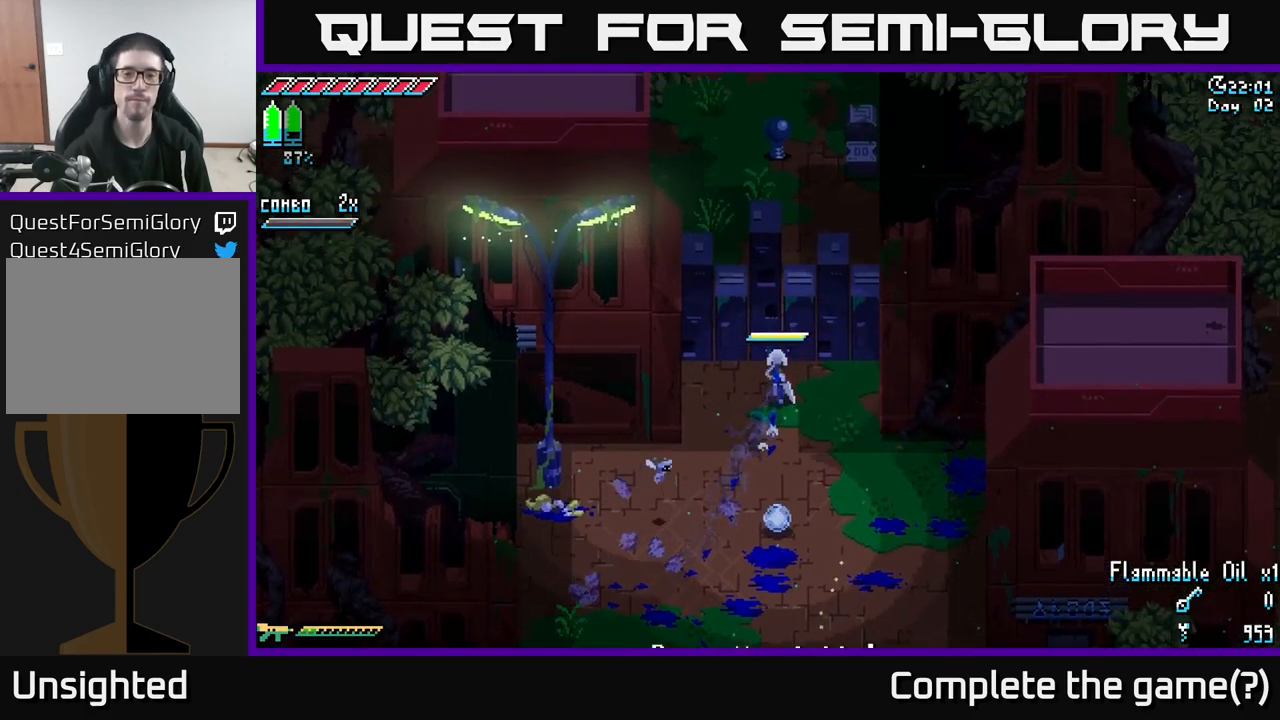
{"buttons": [], "left_stick": "down", "right_stick": "center", "events": [[83, "left_stick", "down"]]}
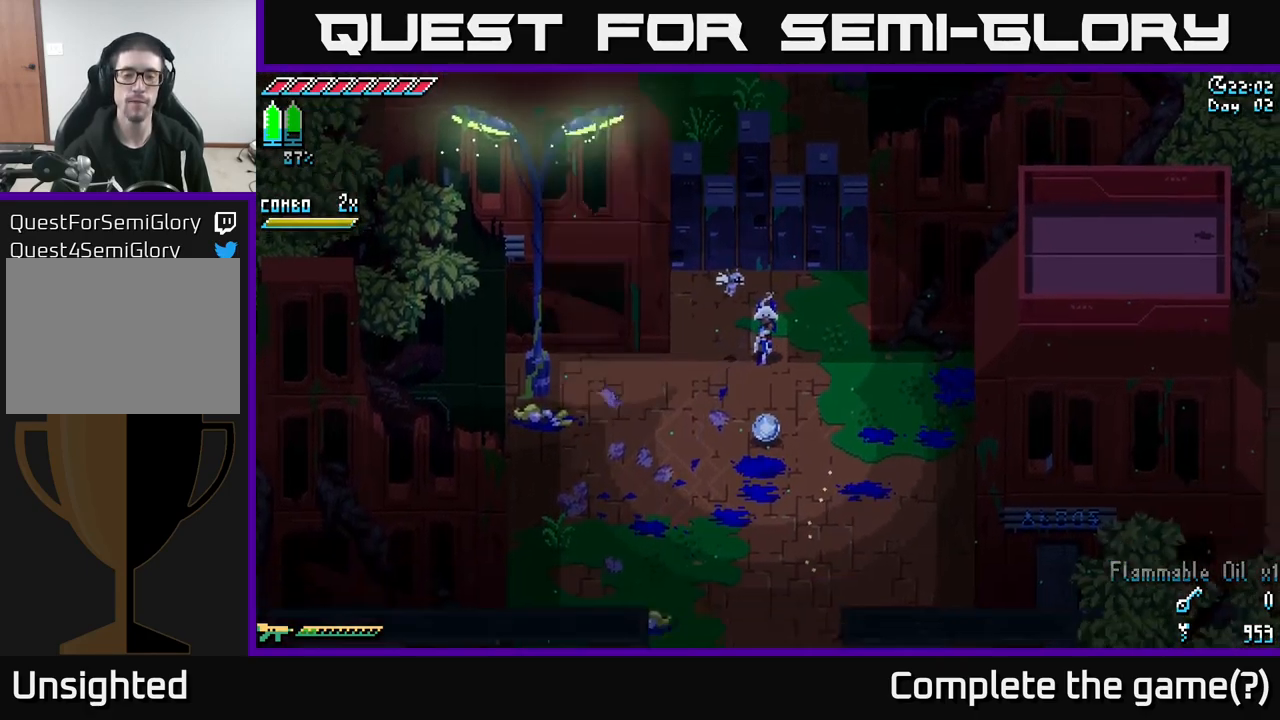
{"buttons": [], "left_stick": "center", "right_stick": "center", "events": [[283, "Y", "down"], [383, "Y", "up"], [466, "left_stick", "center"]]}
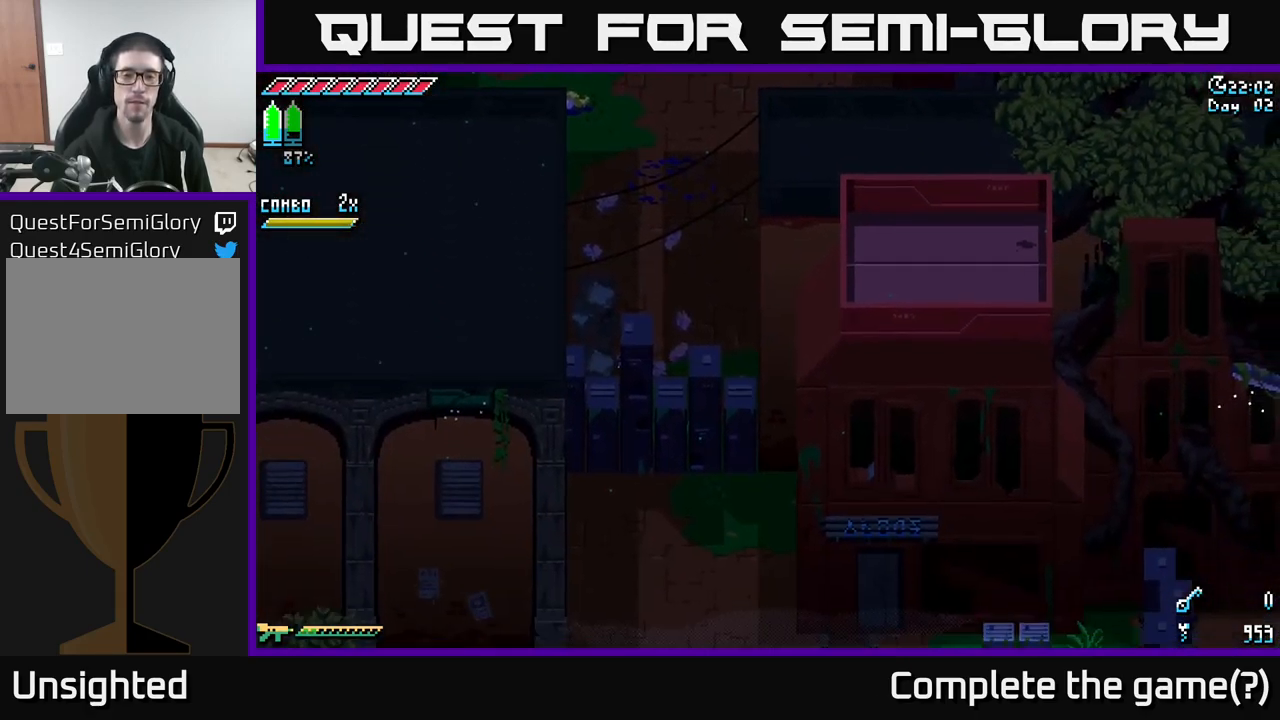
{"buttons": [], "left_stick": "center", "right_stick": "center", "events": []}
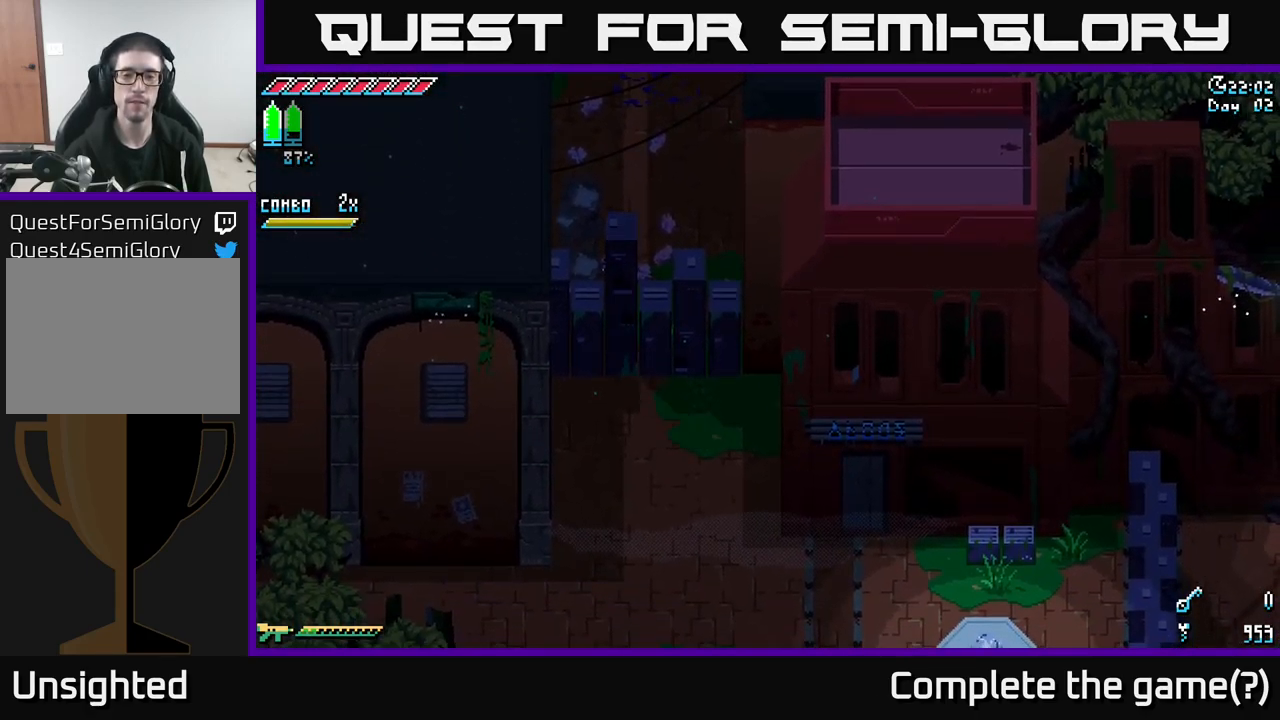
{"buttons": [], "left_stick": "center", "right_stick": "center", "events": []}
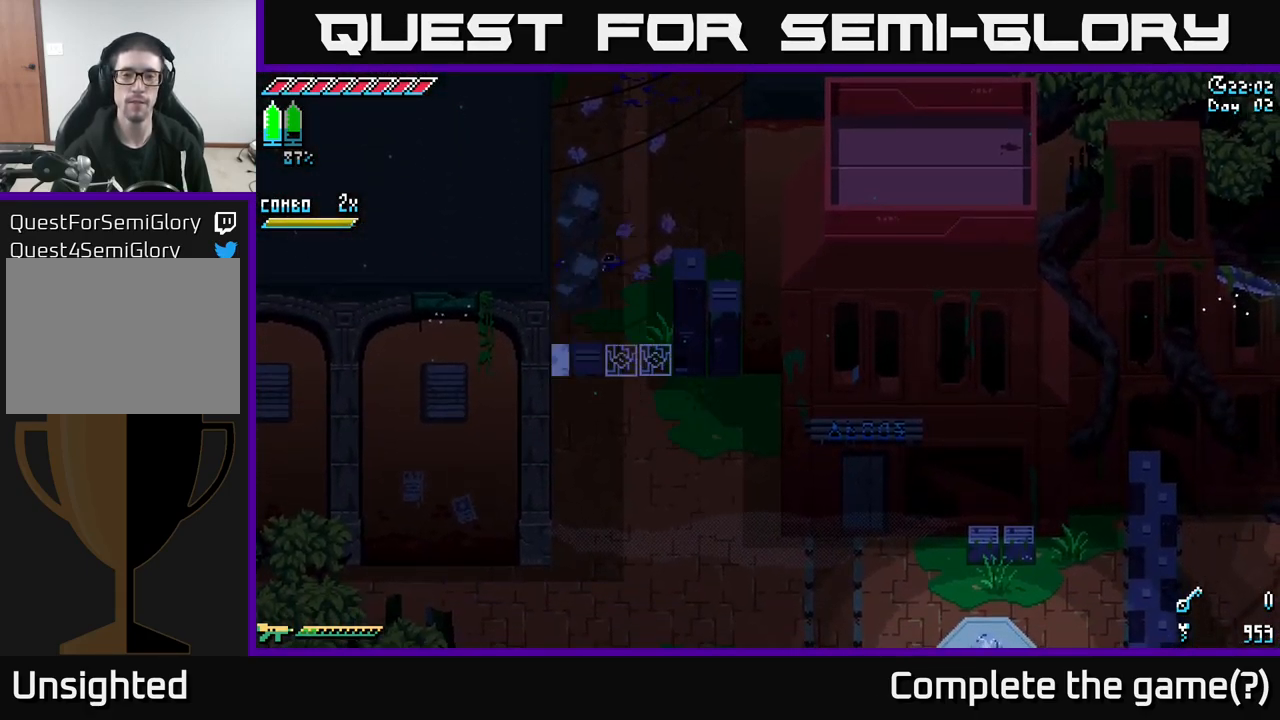
{"buttons": [], "left_stick": "center", "right_stick": "center", "events": []}
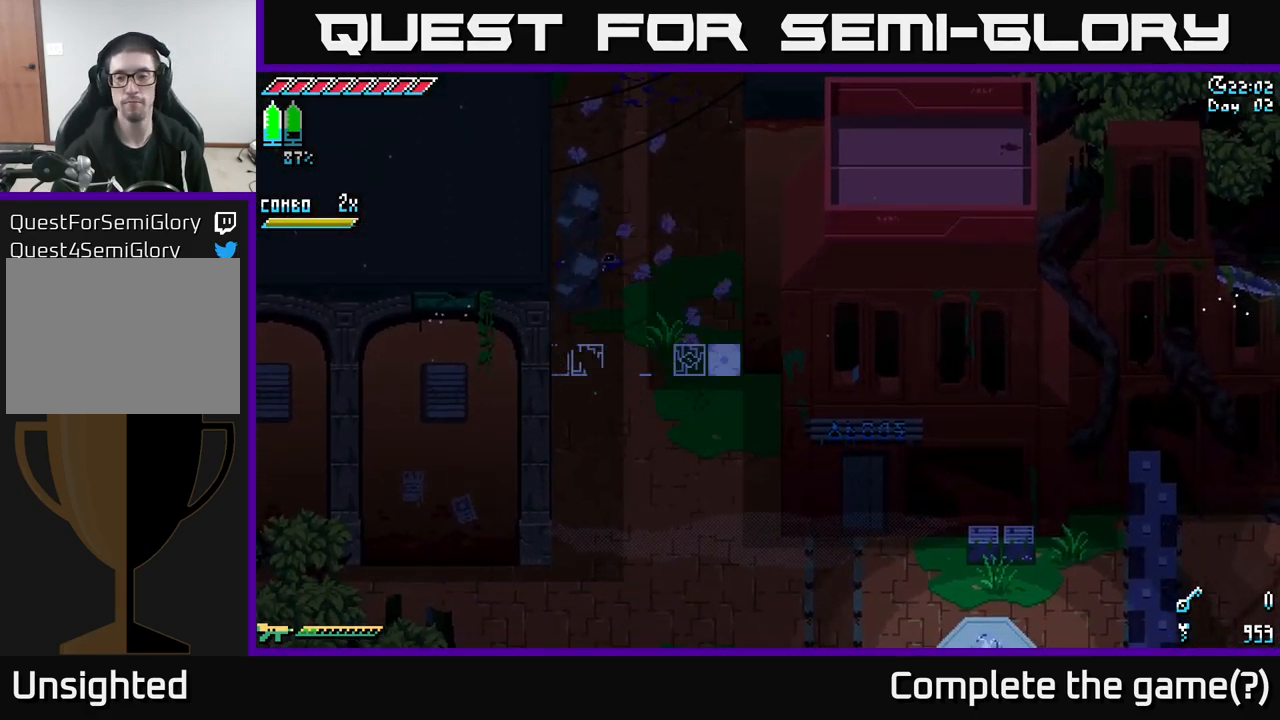
{"buttons": [], "left_stick": "center", "right_stick": "center", "events": []}
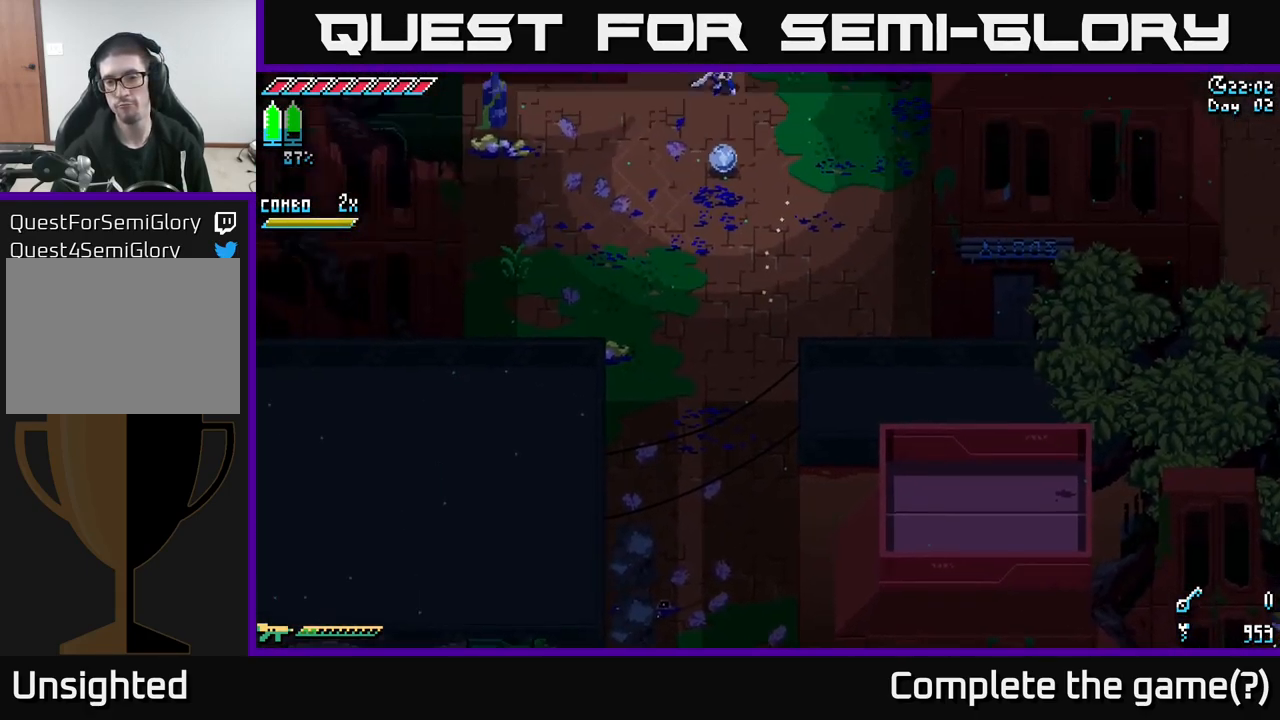
{"buttons": [], "left_stick": "center", "right_stick": "center", "events": []}
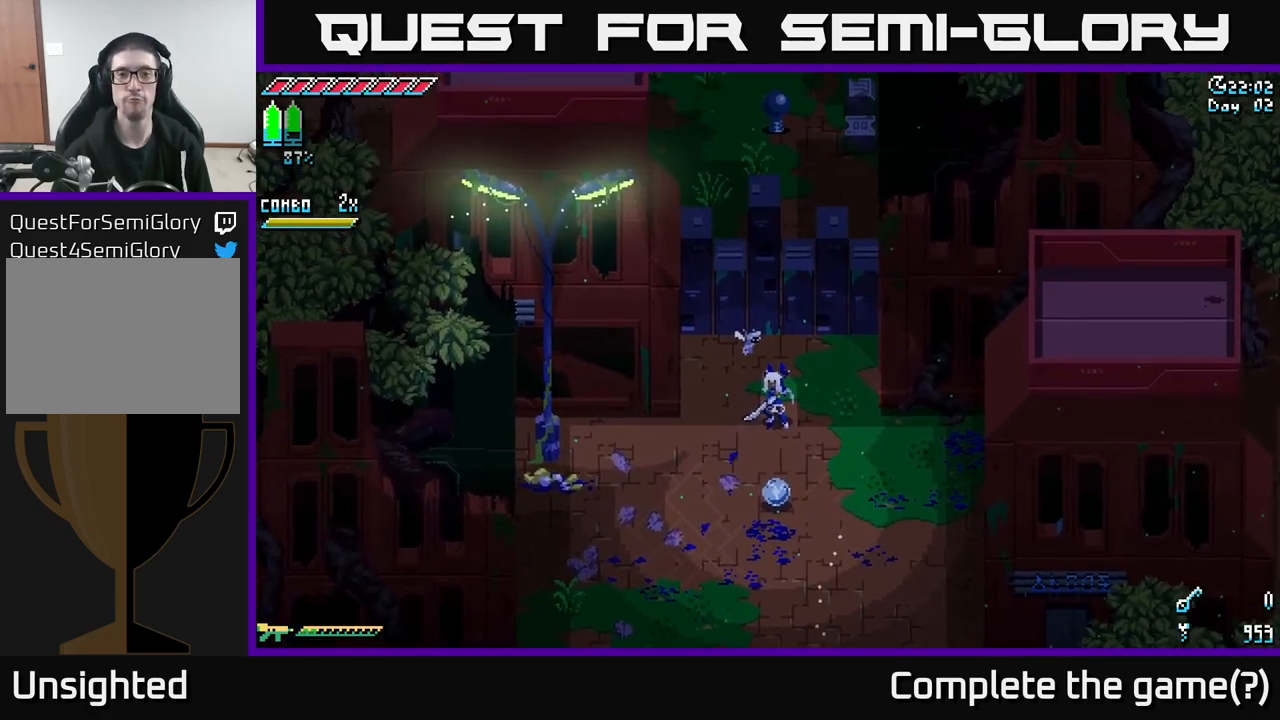
{"buttons": ["X"], "left_stick": "up", "right_stick": "center", "events": [[216, "left_stick", "up"], [483, "X", "down"]]}
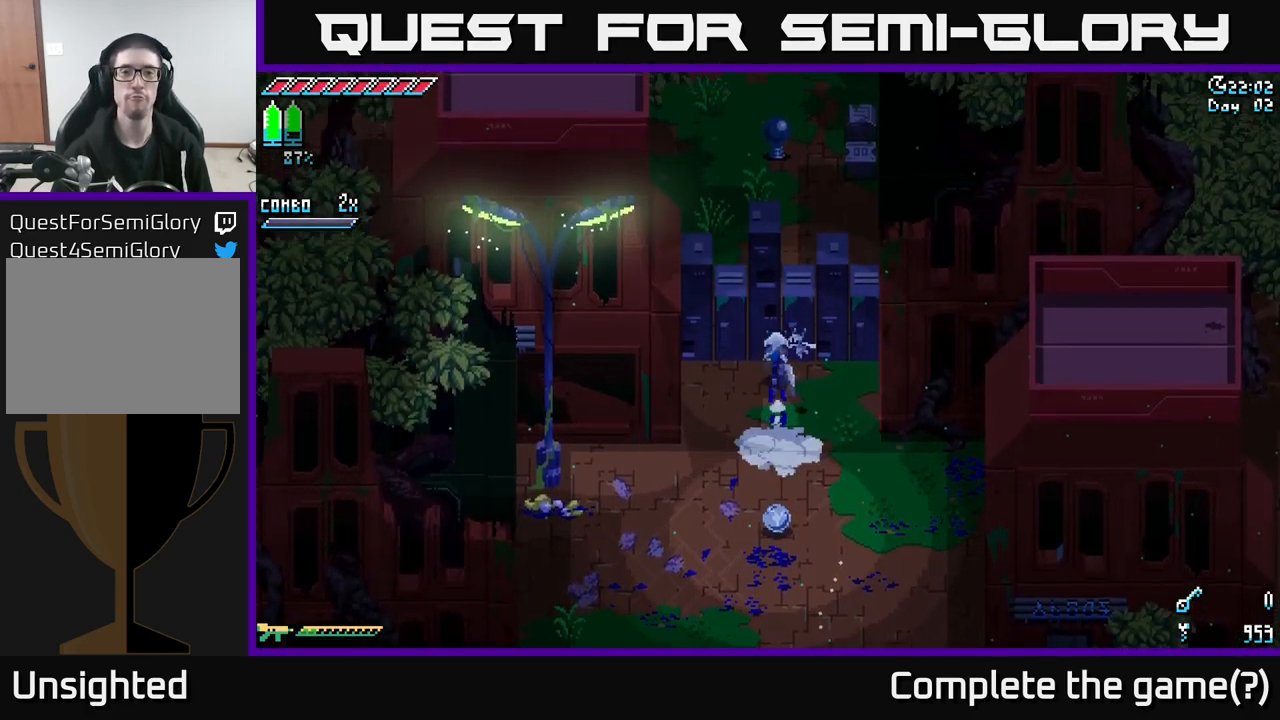
{"buttons": ["X"], "left_stick": "down", "right_stick": "center", "events": [[83, "left_stick", "center"], [417, "left_stick", "down"]]}
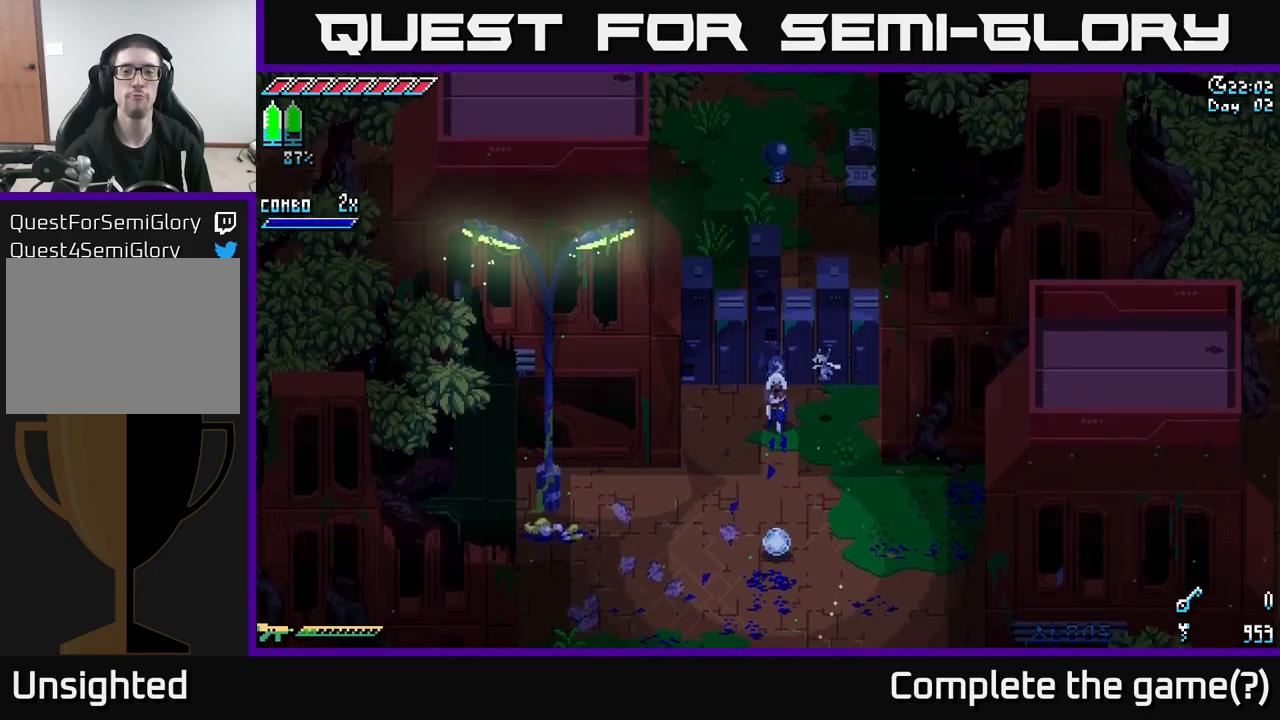
{"buttons": ["Y"], "left_stick": "down", "right_stick": "center", "events": [[167, "X", "up"], [467, "Y", "down"]]}
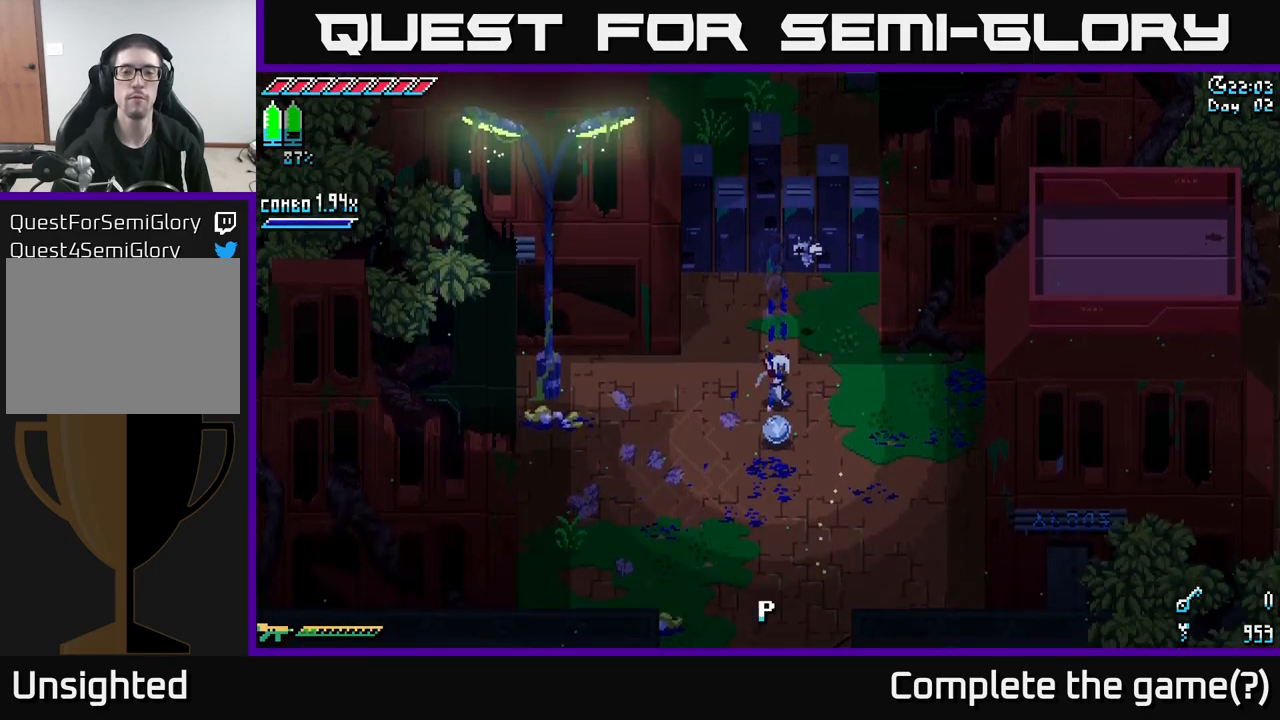
{"buttons": [], "left_stick": "down", "right_stick": "center", "events": [[83, "Y", "up"]]}
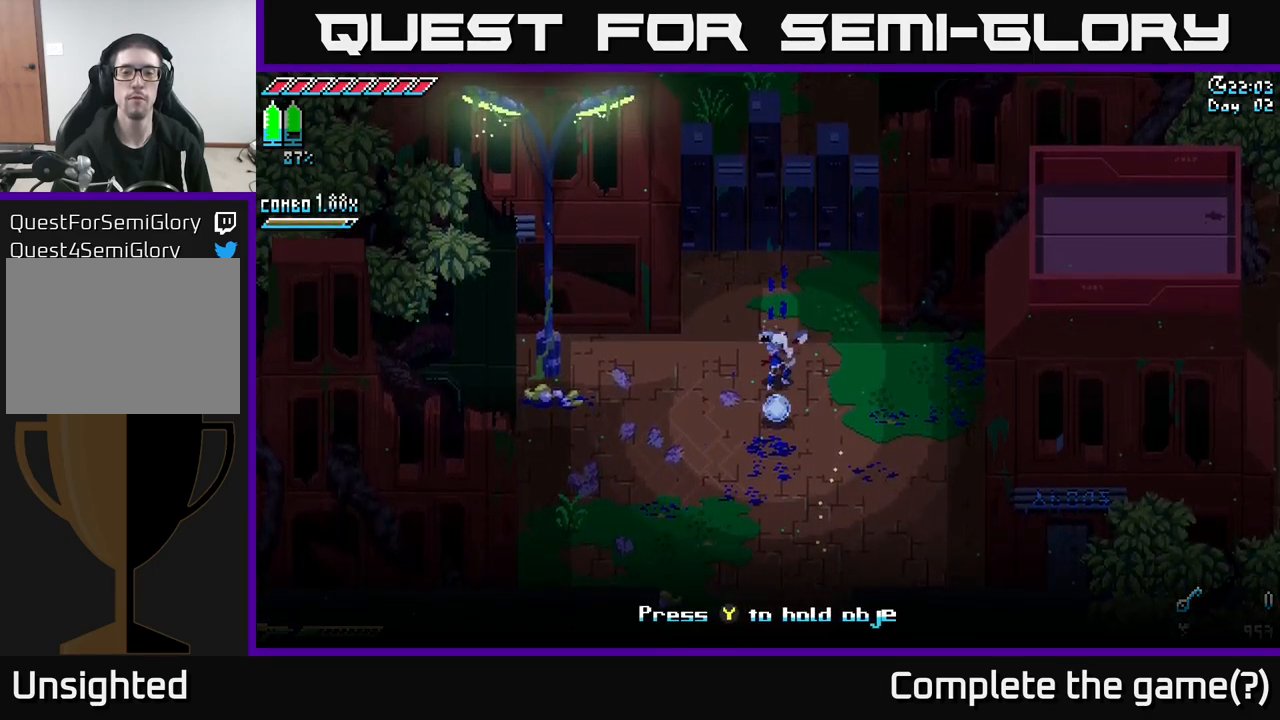
{"buttons": [], "left_stick": "center", "right_stick": "center", "events": [[317, "Y", "down"], [450, "Y", "up"], [483, "left_stick", "center"]]}
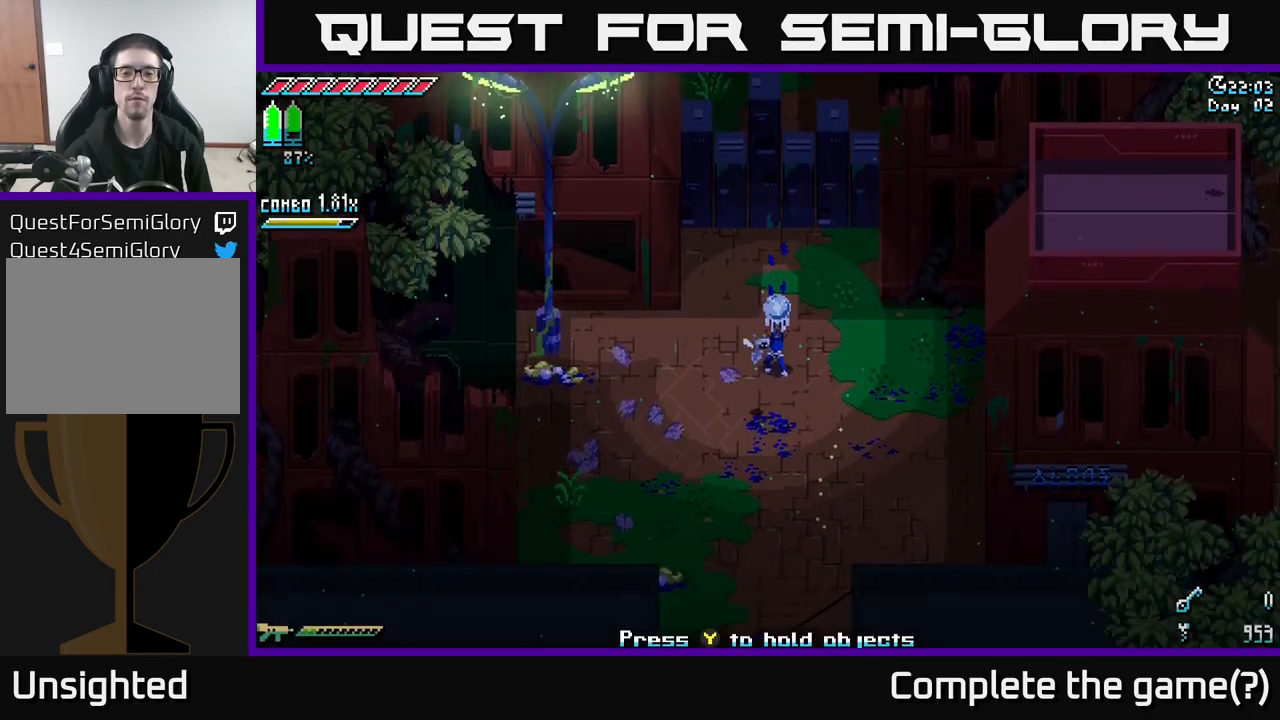
{"buttons": ["X"], "left_stick": "down", "right_stick": "center", "events": [[267, "left_stick", "down"], [383, "X", "down"]]}
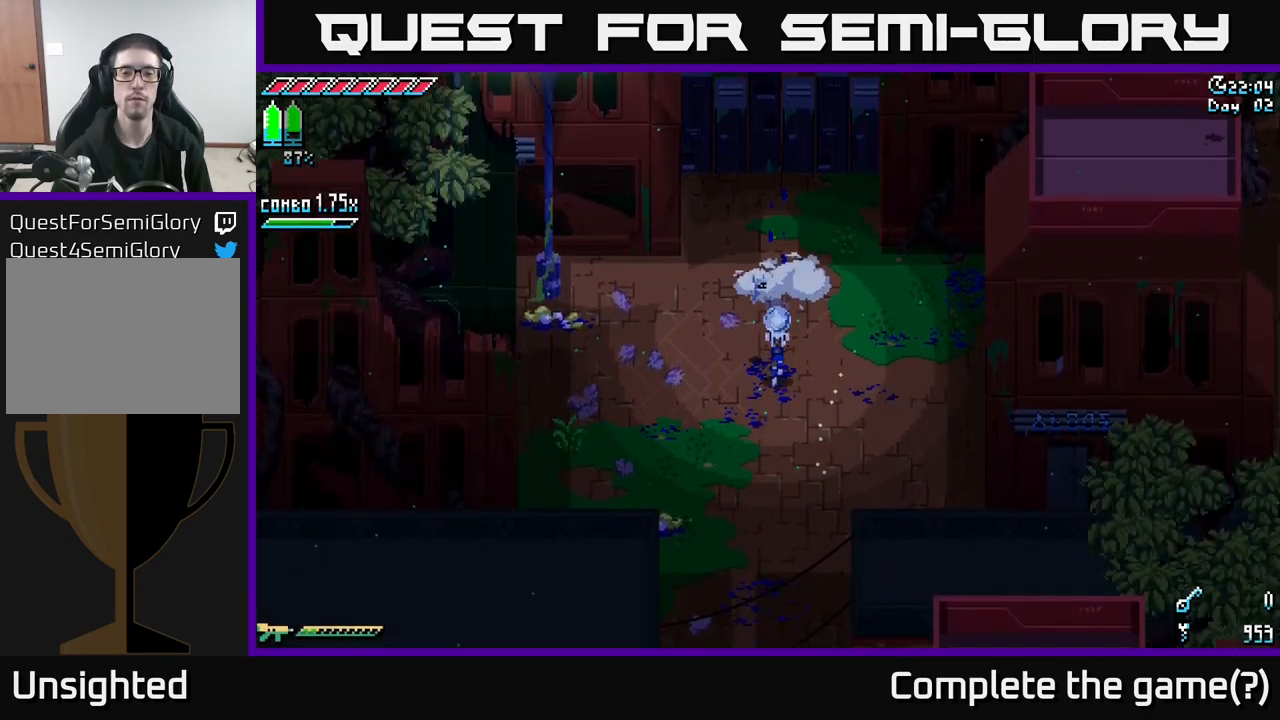
{"buttons": ["X"], "left_stick": "down", "right_stick": "center", "events": []}
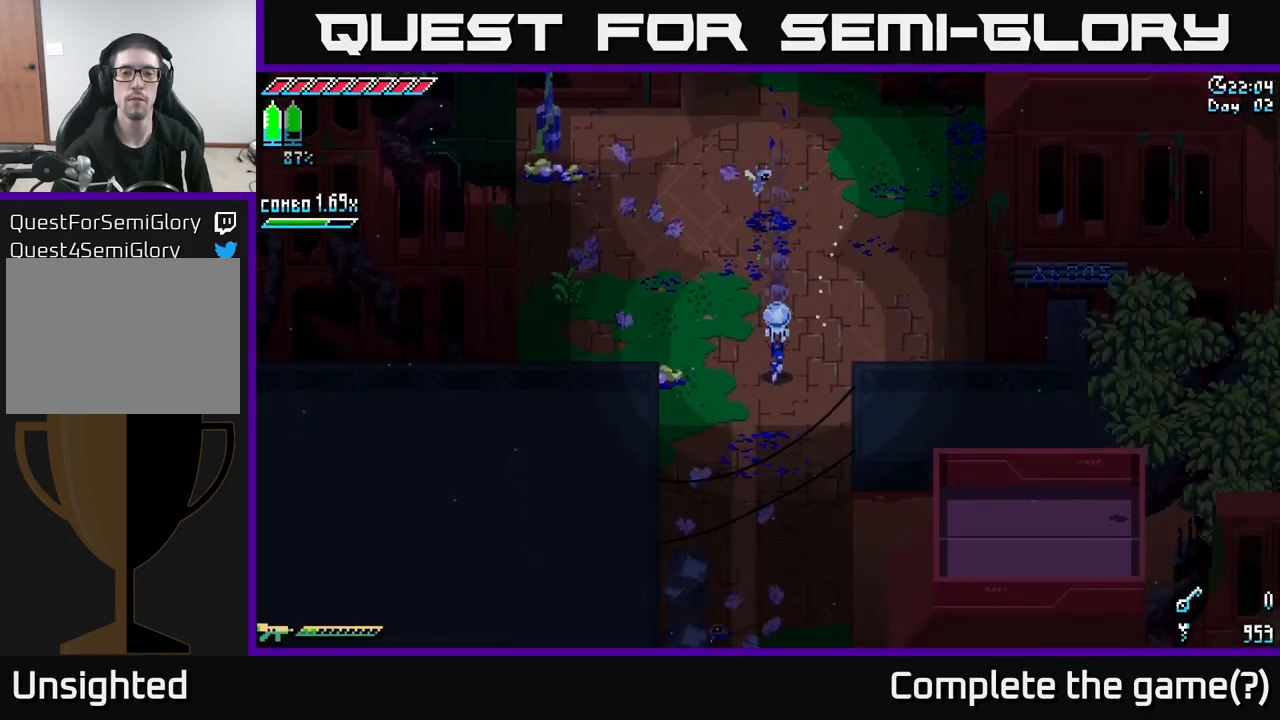
{"buttons": ["X"], "left_stick": "down", "right_stick": "center", "events": []}
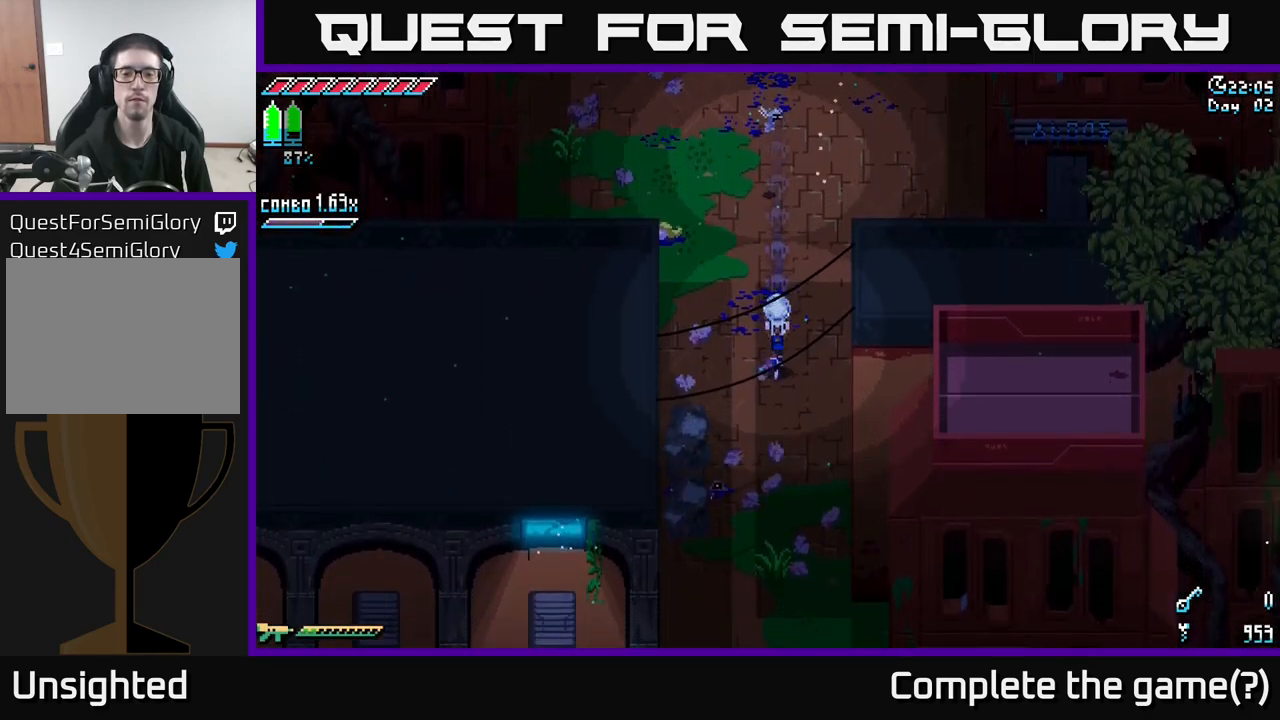
{"buttons": ["X"], "left_stick": "down", "right_stick": "center", "events": []}
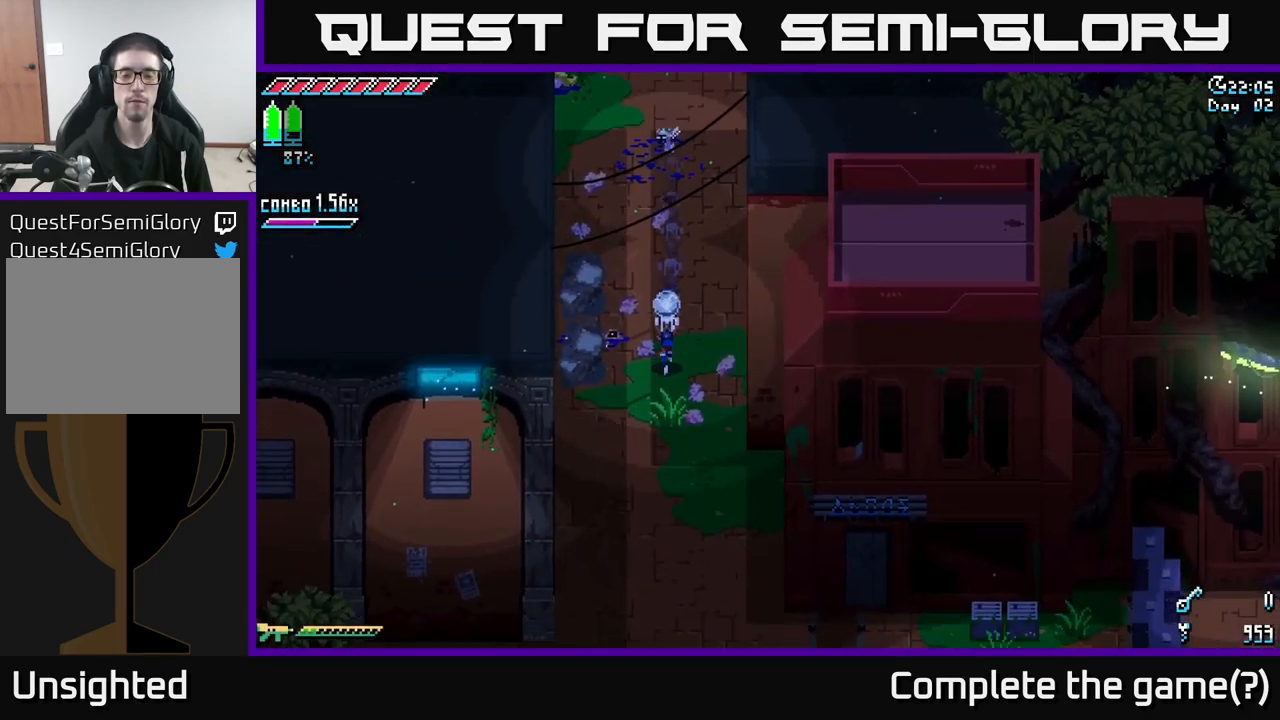
{"buttons": ["X"], "left_stick": "down", "right_stick": "center", "events": []}
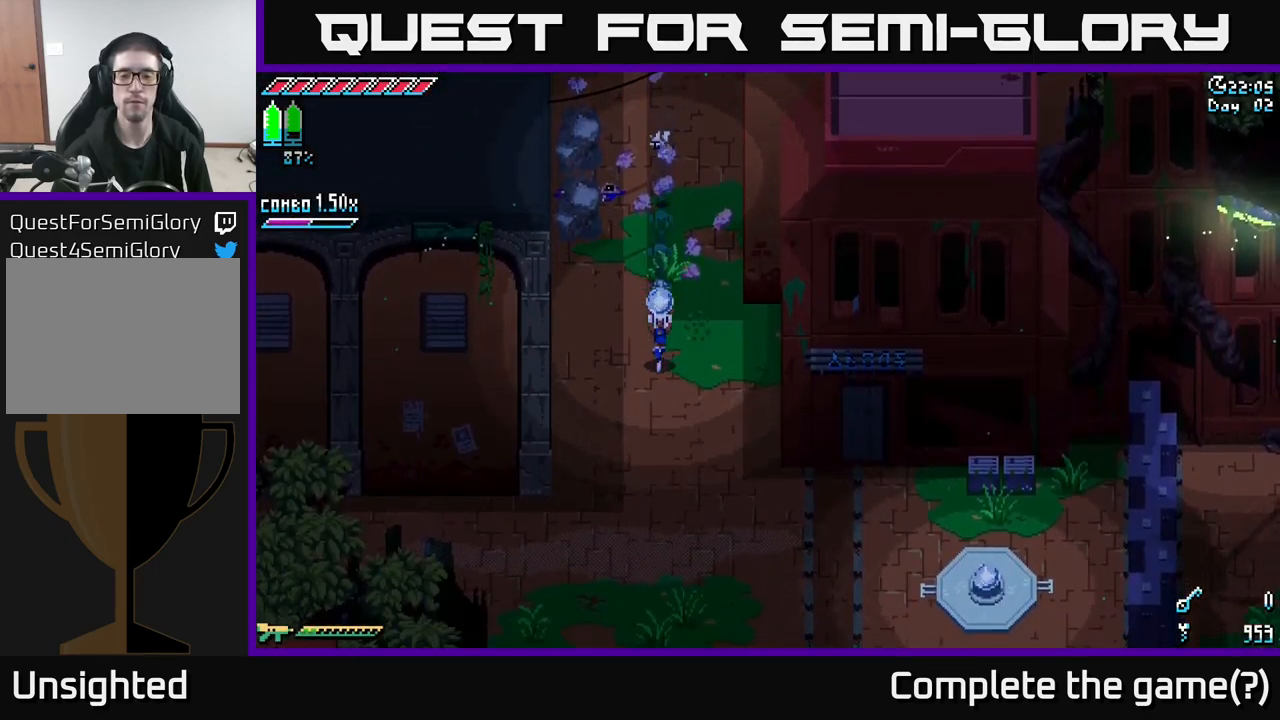
{"buttons": ["X"], "left_stick": "down-right", "right_stick": "center", "events": [[267, "left_stick", "down-right"]]}
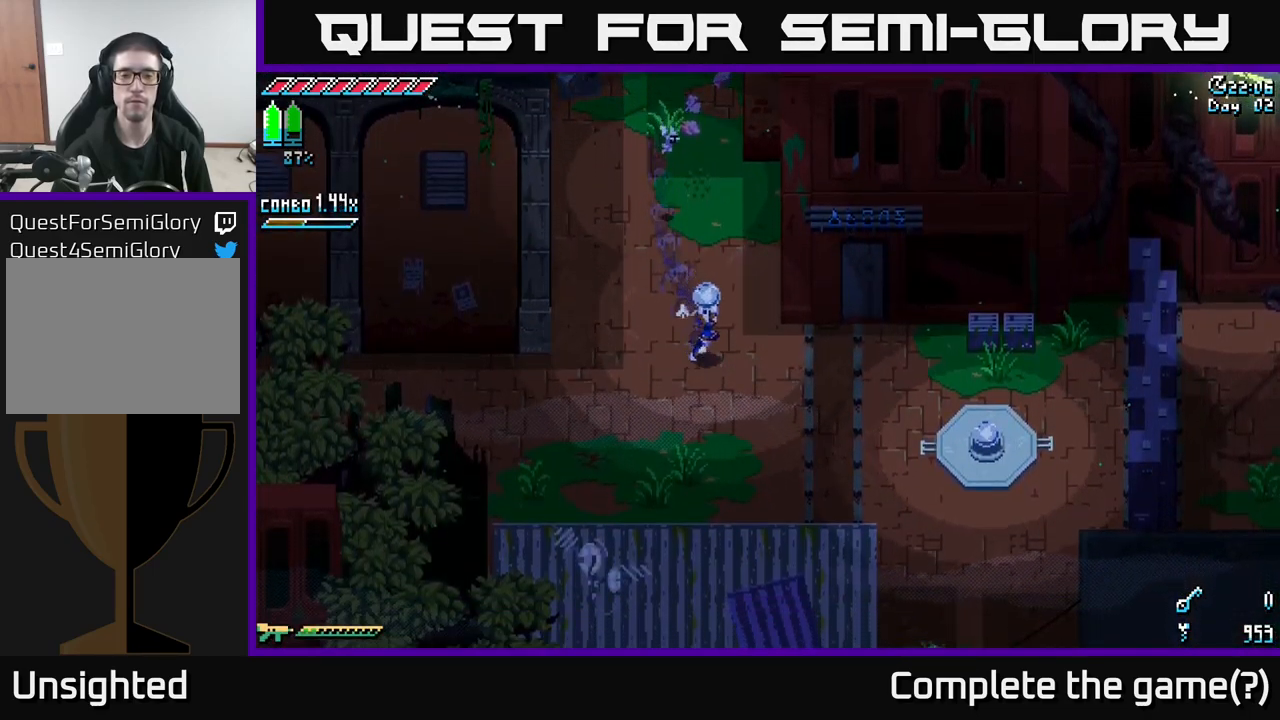
{"buttons": ["X"], "left_stick": "down-right", "right_stick": "center", "events": []}
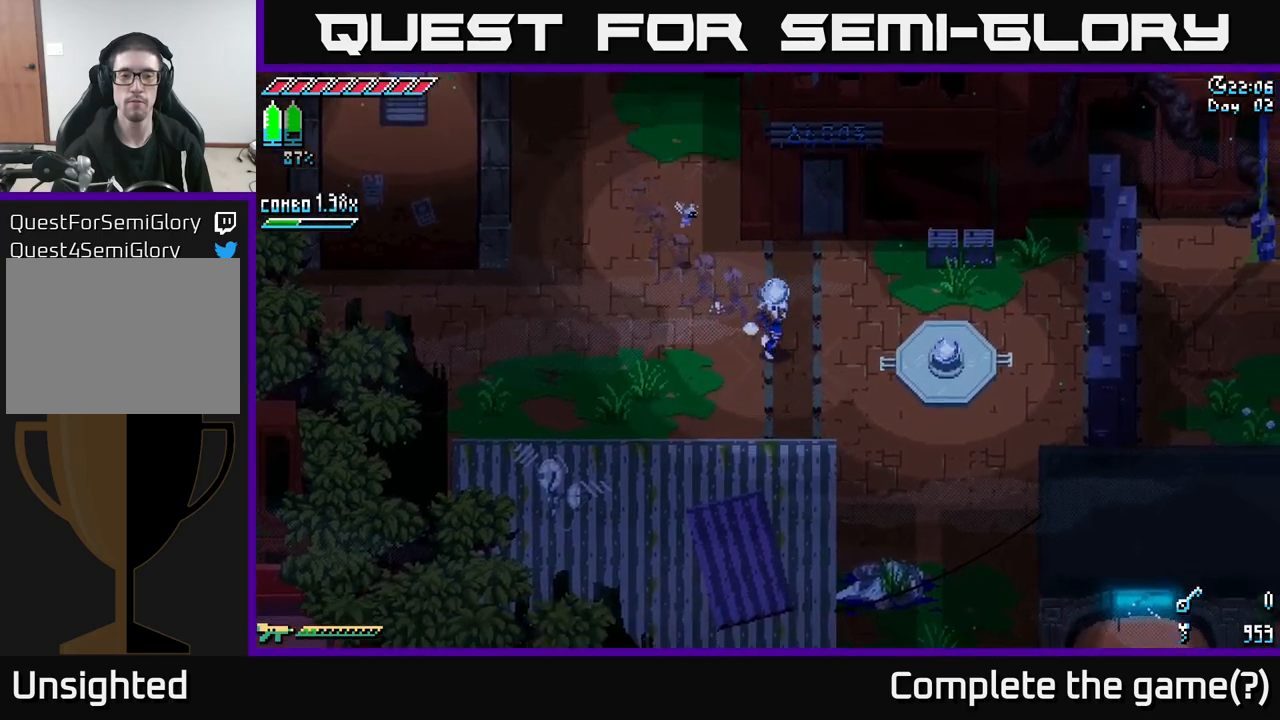
{"buttons": ["X"], "left_stick": "down-right", "right_stick": "center", "events": []}
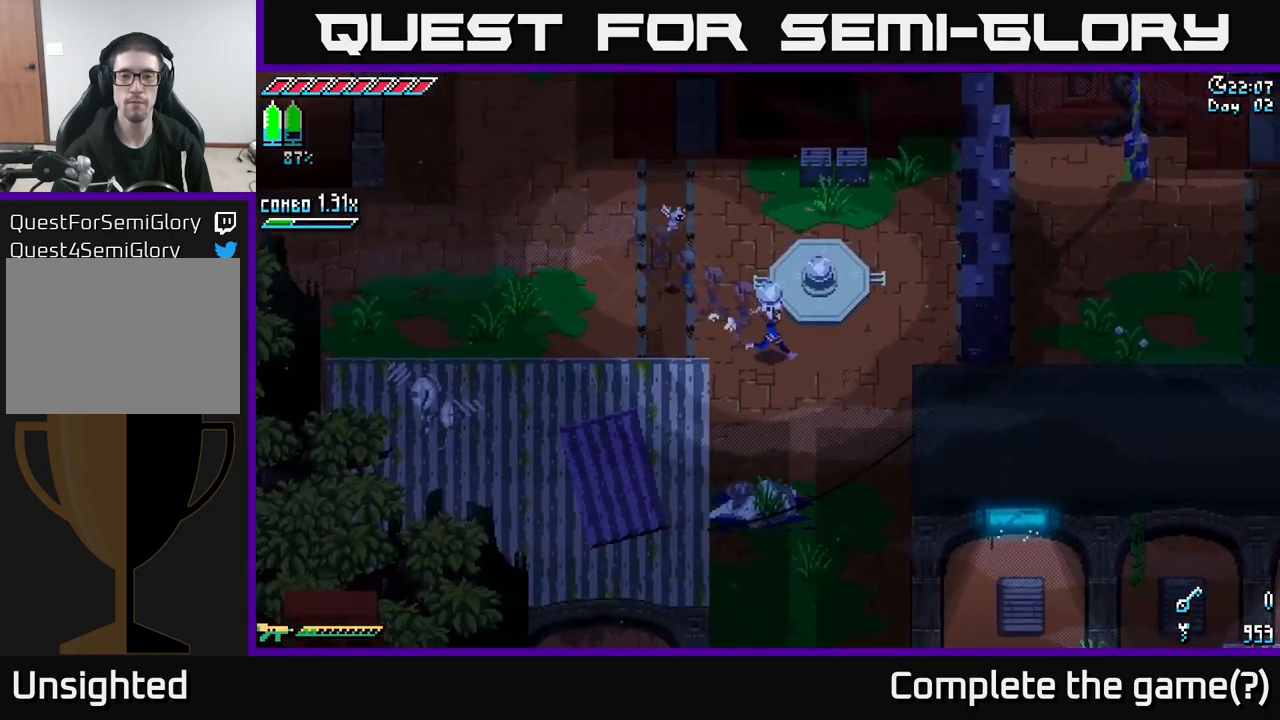
{"buttons": ["Y"], "left_stick": "center", "right_stick": "center", "events": [[117, "X", "up"], [150, "left_stick", "right"], [384, "left_stick", "center"], [450, "Y", "down"]]}
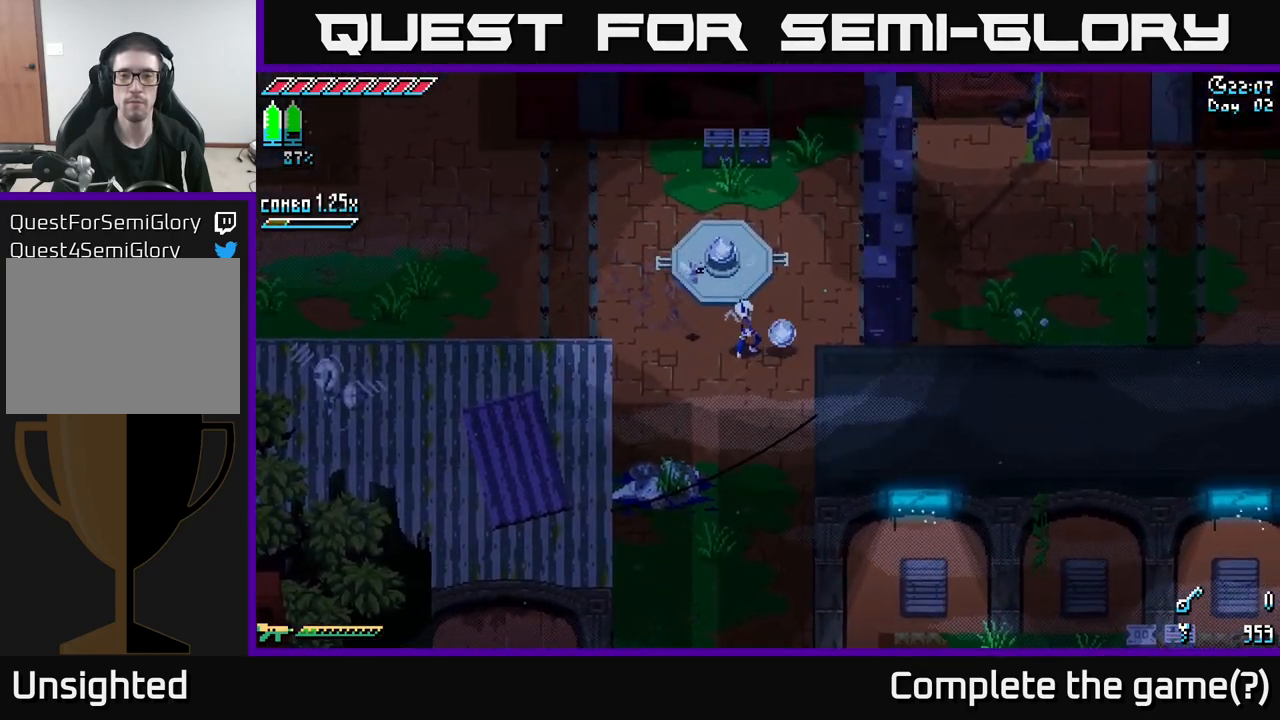
{"buttons": [], "left_stick": "up", "right_stick": "center", "events": [[50, "Y", "up"], [167, "left_stick", "up"]]}
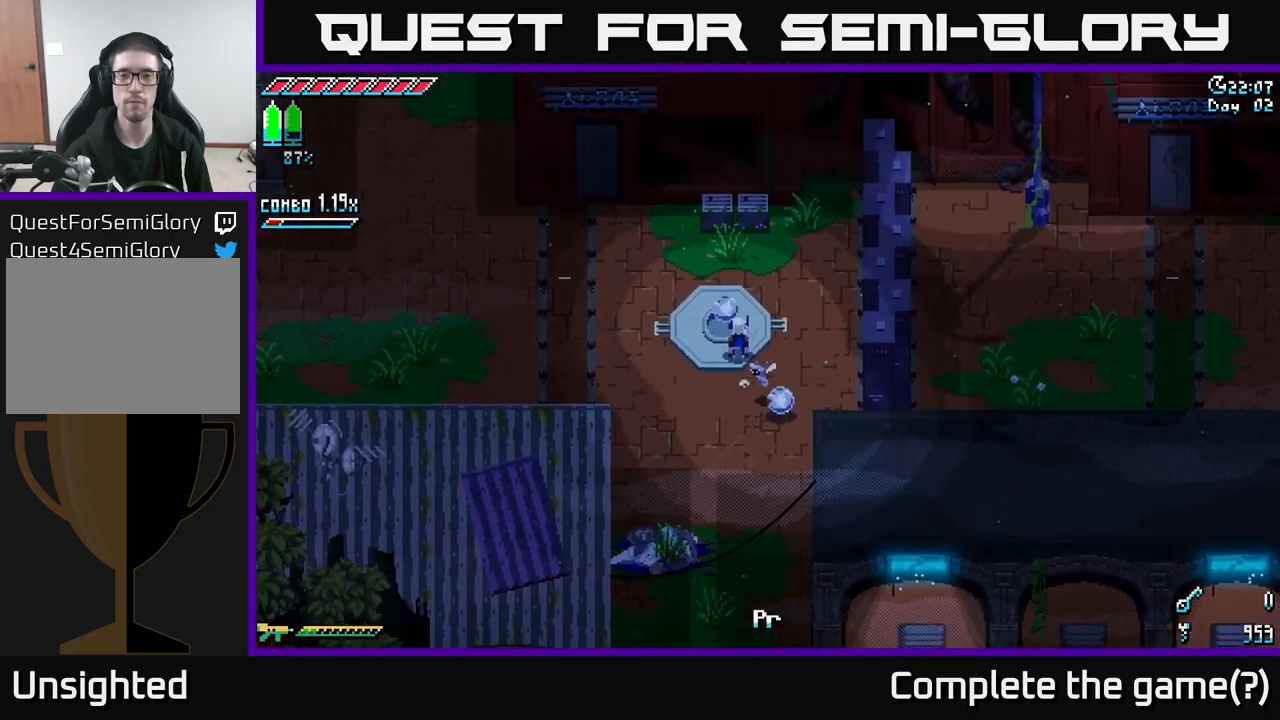
{"buttons": ["X"], "left_stick": "right", "right_stick": "center", "events": [[17, "Y", "down"], [84, "left_stick", "center"], [134, "Y", "up"], [234, "left_stick", "right"], [400, "X", "down"]]}
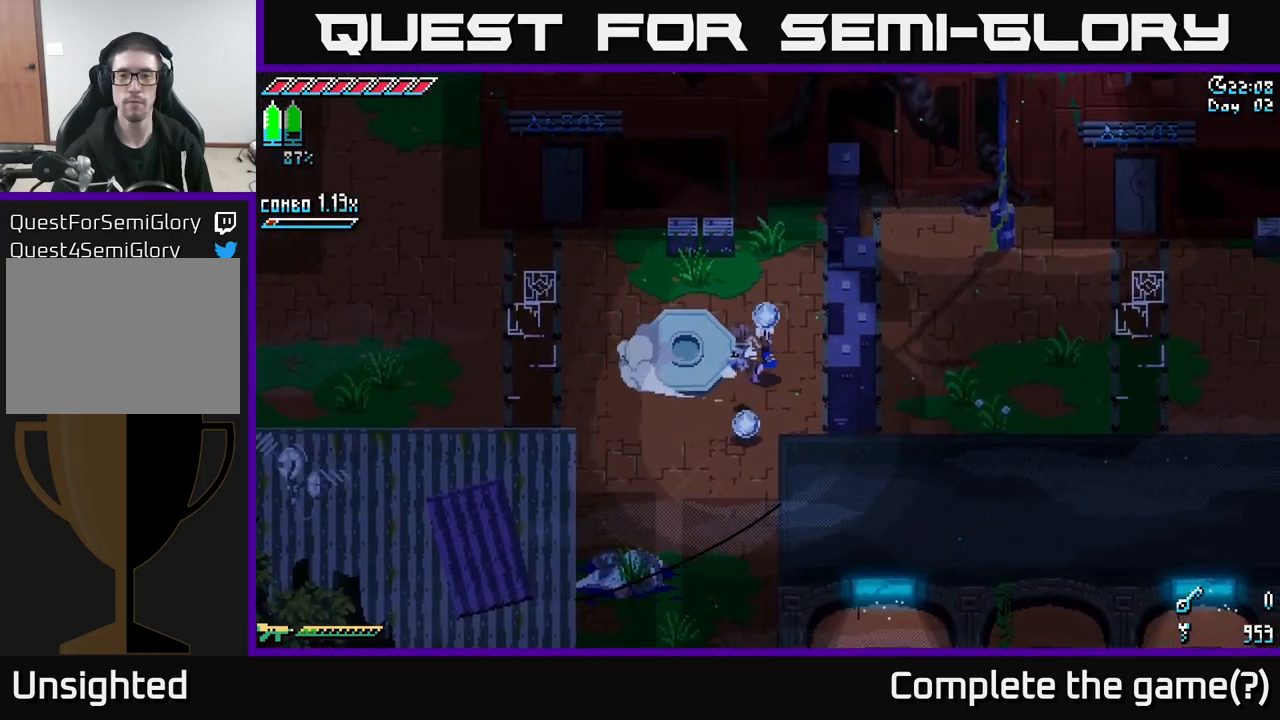
{"buttons": ["X"], "left_stick": "right", "right_stick": "center", "events": []}
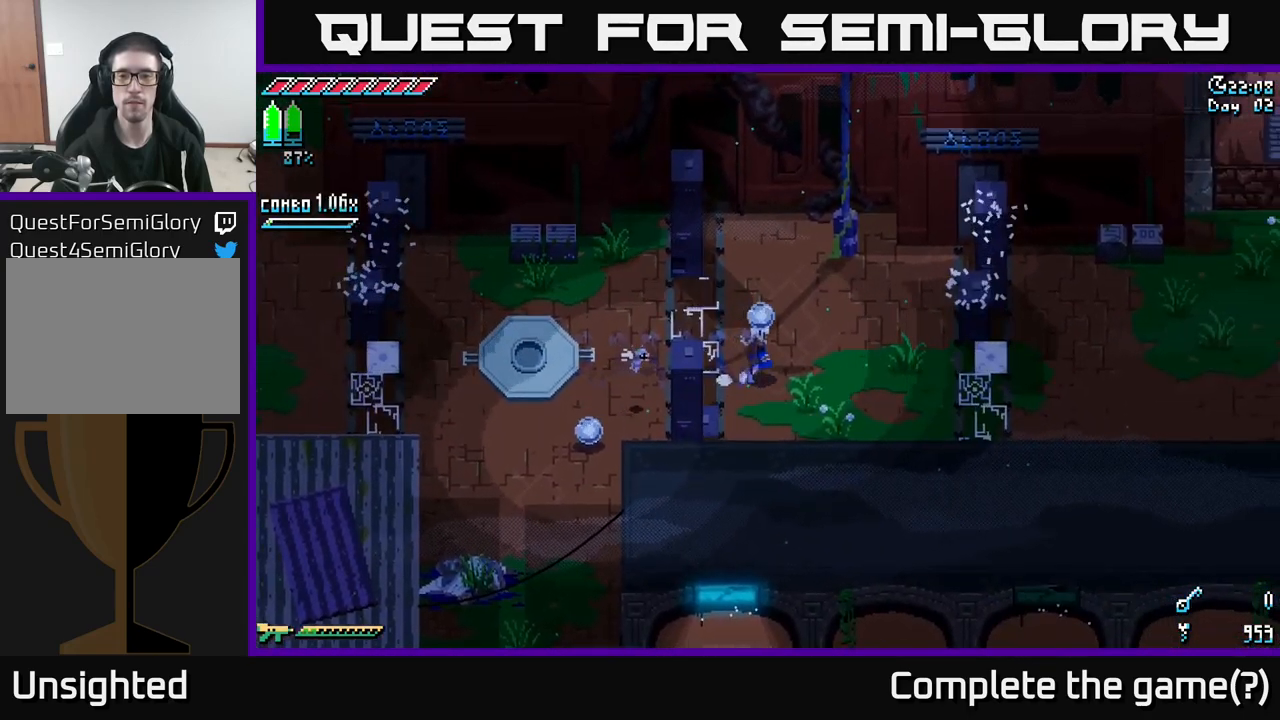
{"buttons": [], "left_stick": "right", "right_stick": "center", "events": [[434, "X", "up"]]}
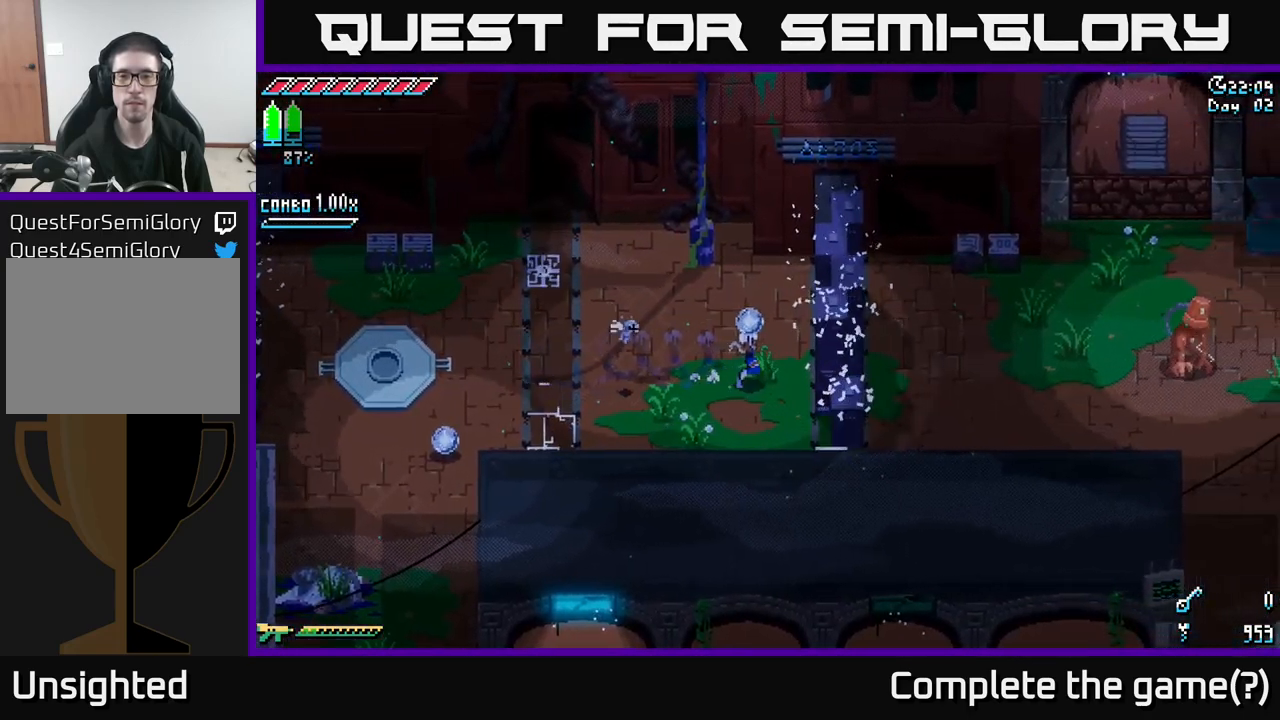
{"buttons": [], "left_stick": "center", "right_stick": "center", "events": [[100, "left_stick", "center"]]}